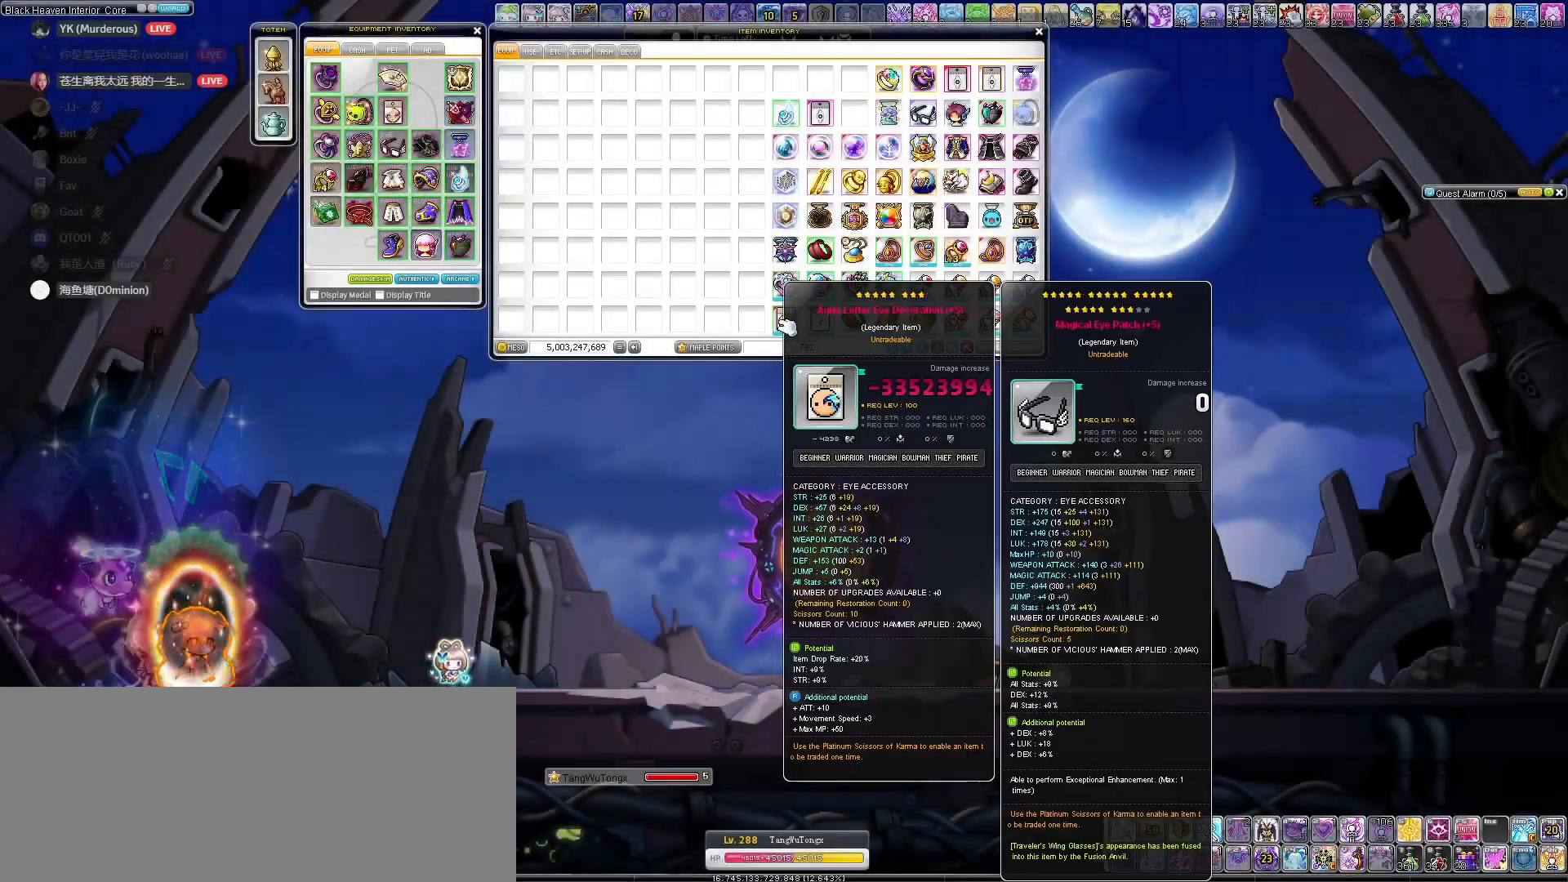
Gameplay with keyboard; each line is a JSON object with the keys held at the frame after it. "events" lists presses ("down") and releases ("up") of "down", "left", "right" and "up" between this image and that frame as [ms after this image, input, new state], when the widget could be followed in between. No other keys are recorded. Mouse input is not recorded.
{"keys": [], "events": []}
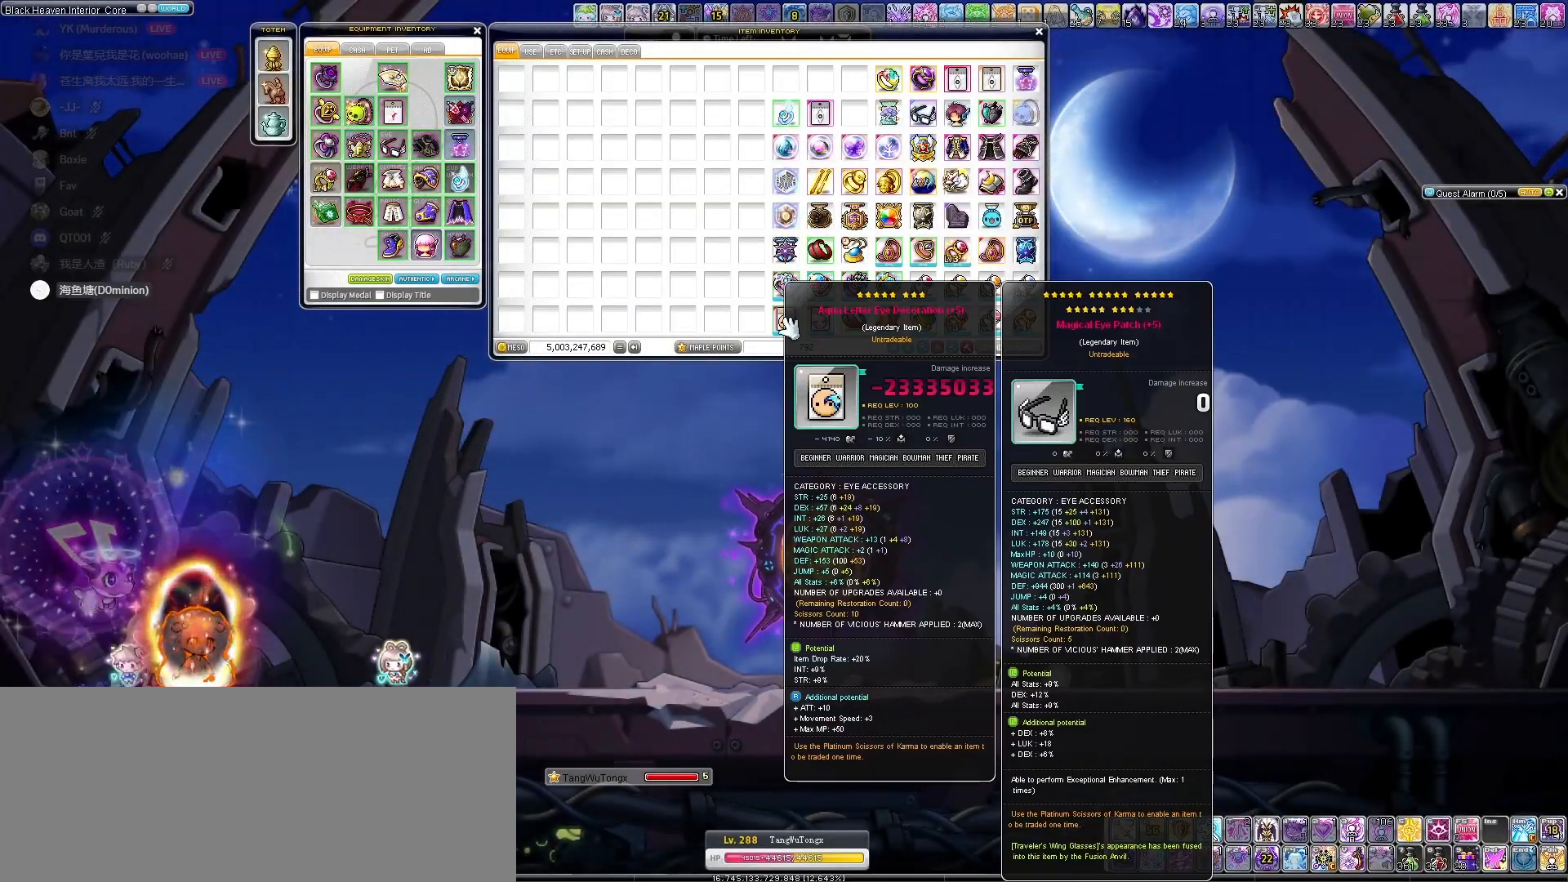
{"keys": [], "events": []}
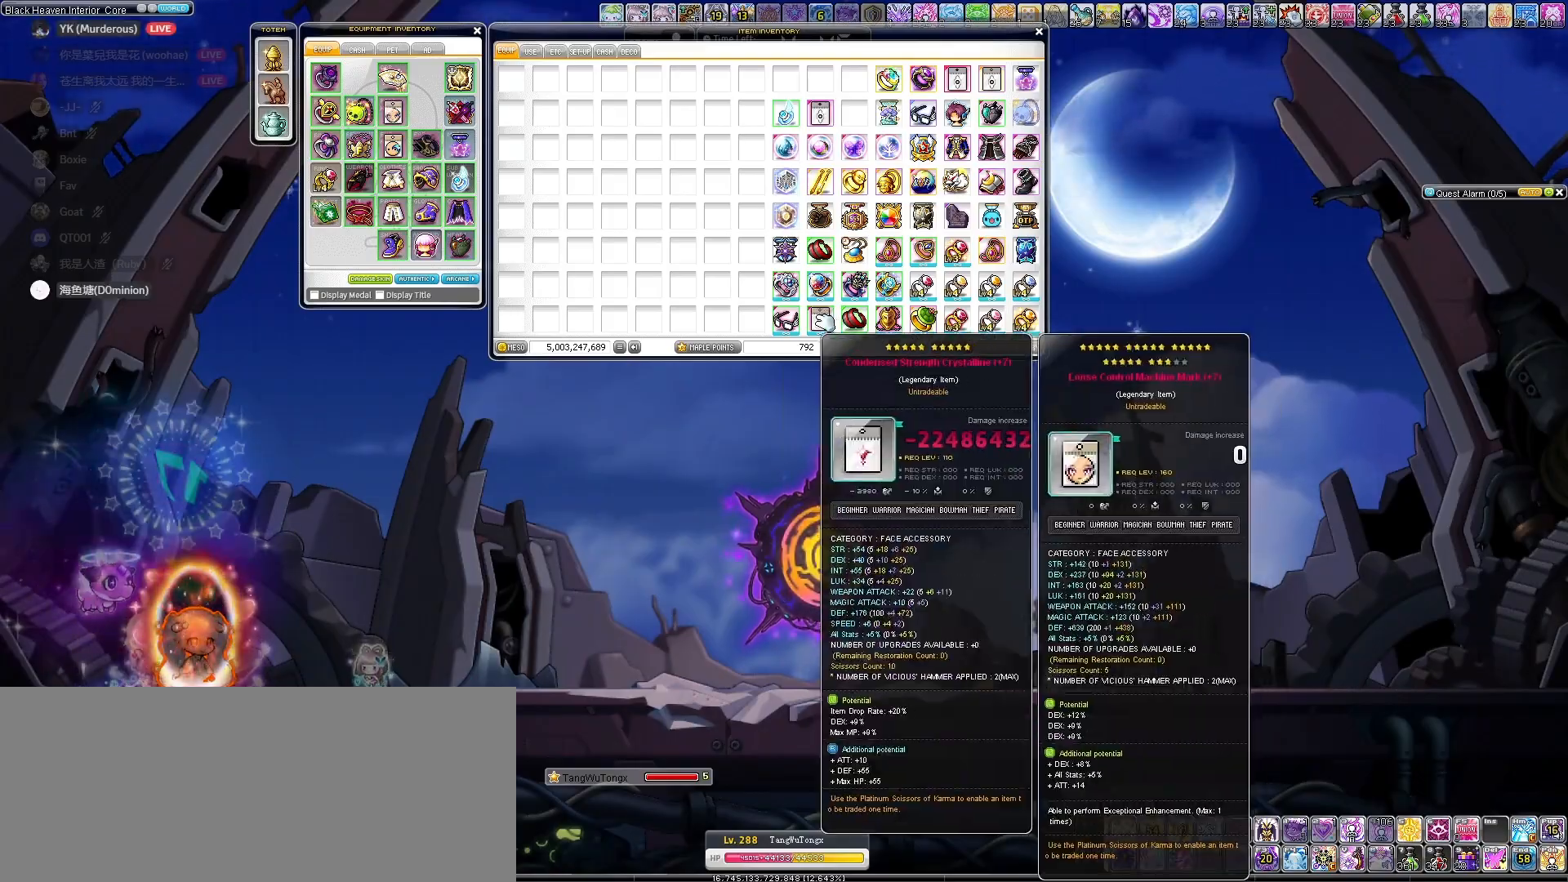
{"keys": [], "events": []}
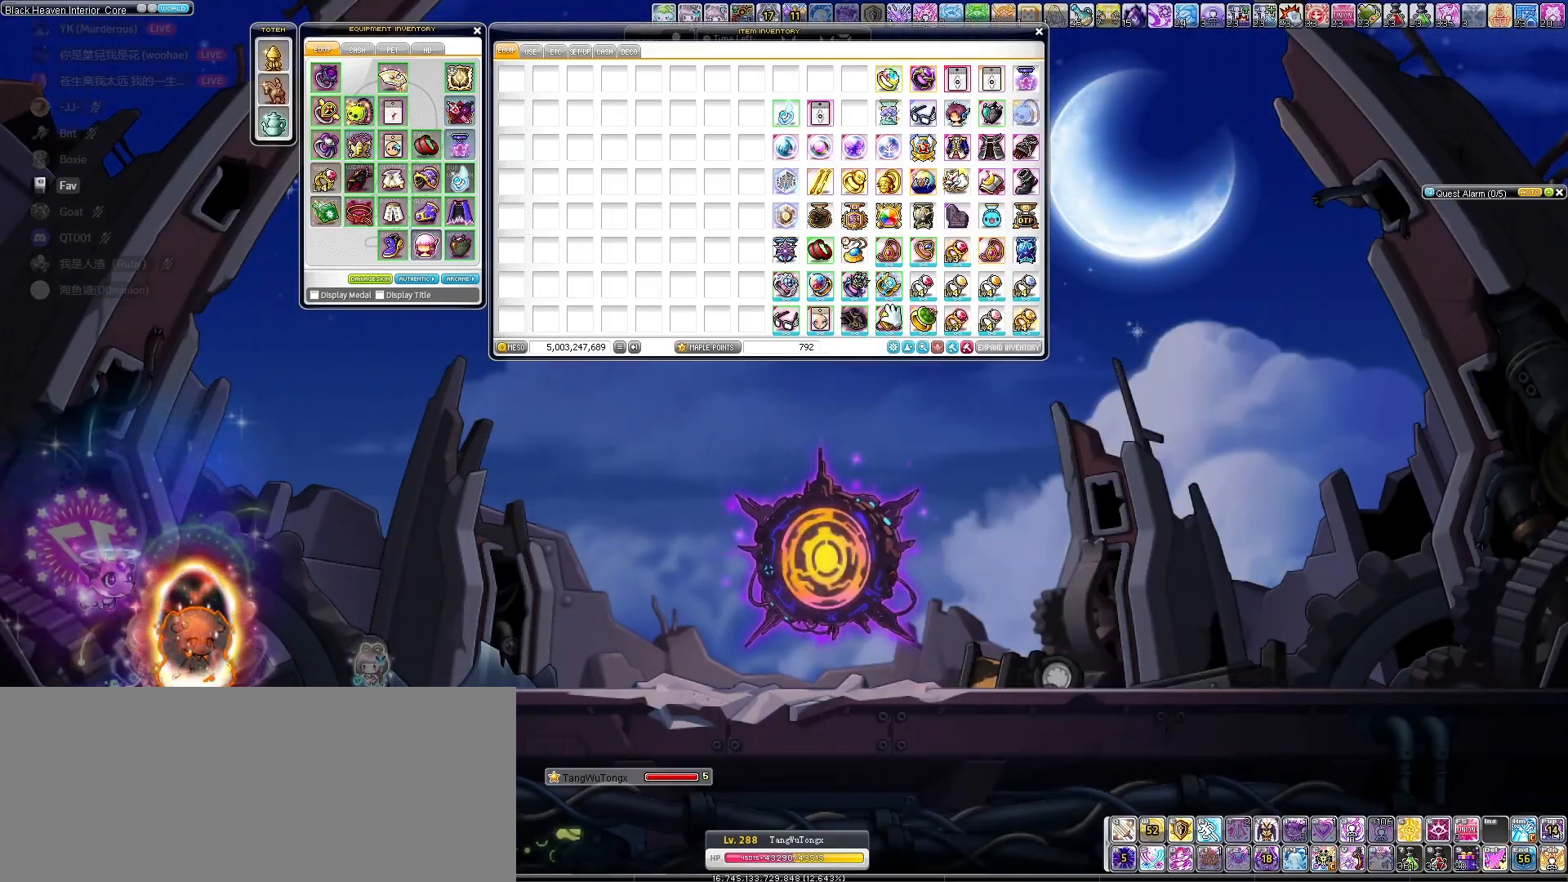
{"keys": [], "events": []}
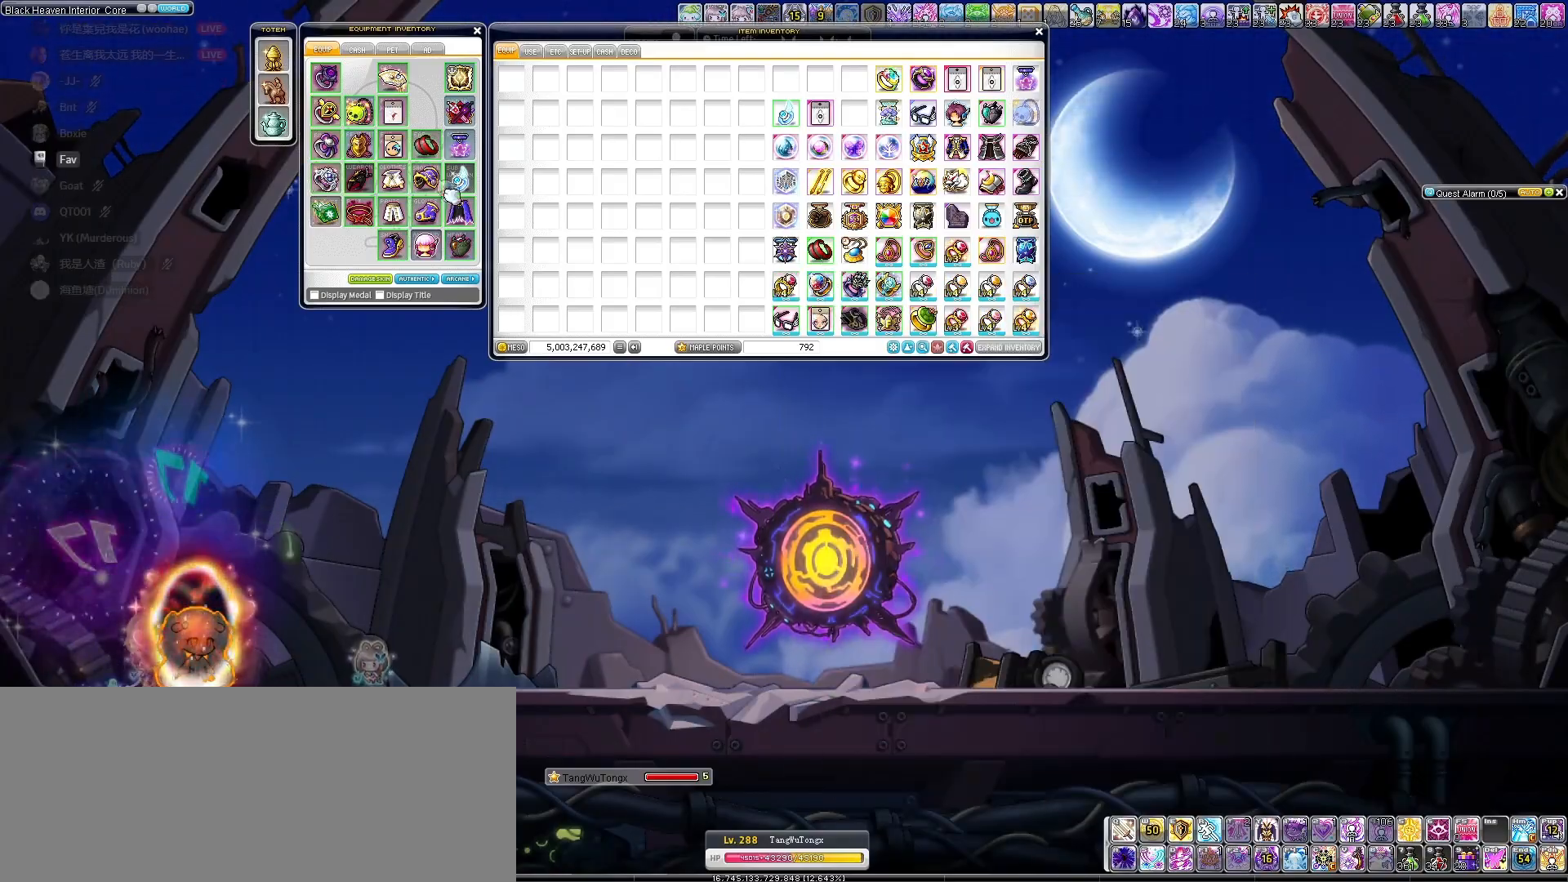
{"keys": [], "events": []}
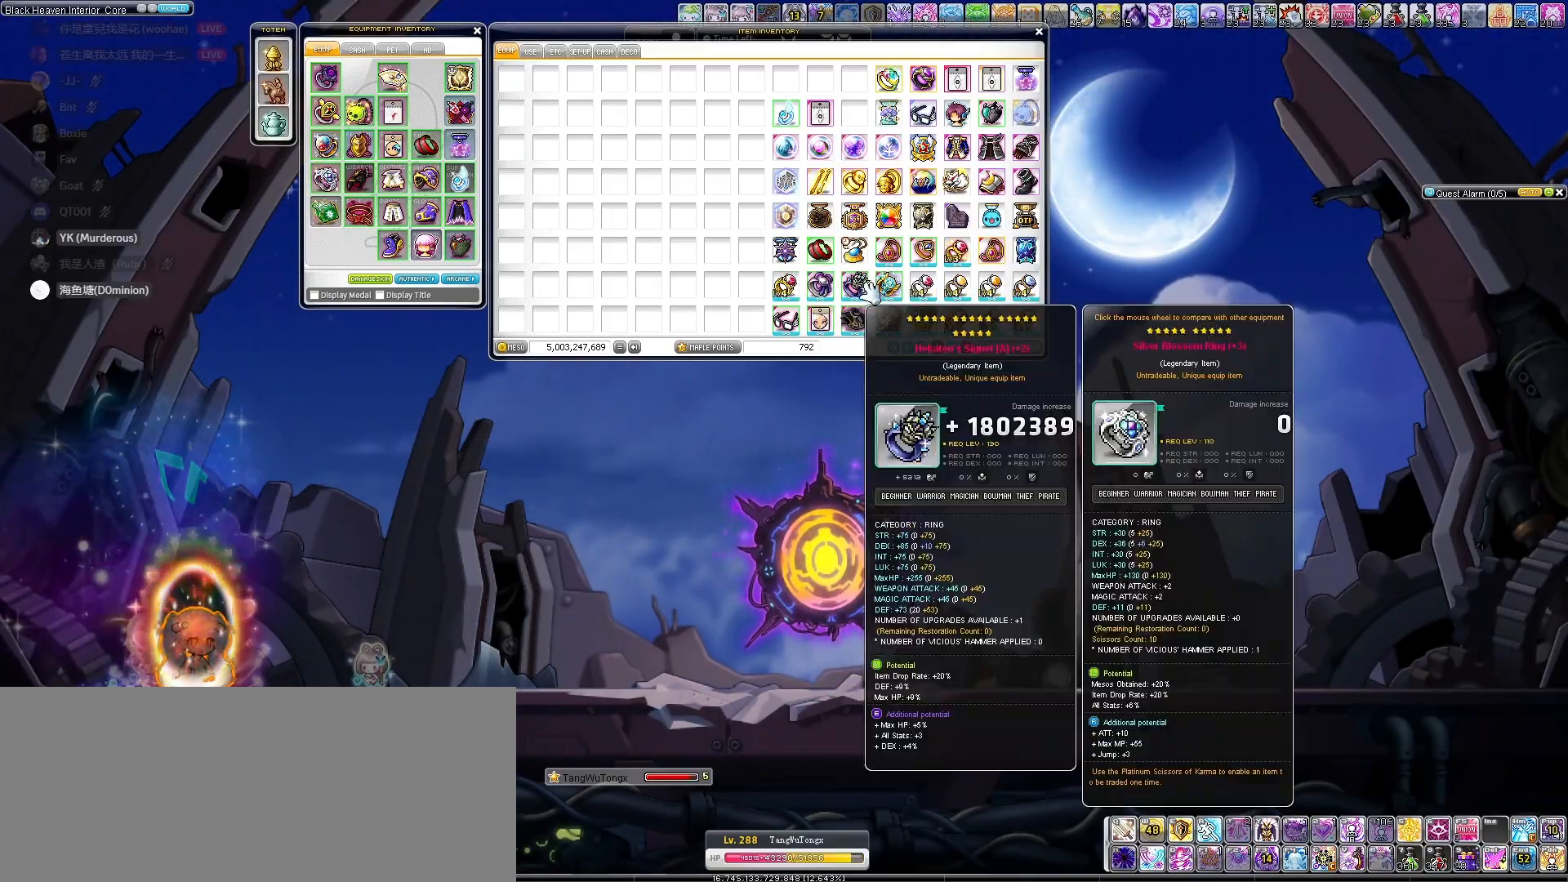
{"keys": [], "events": []}
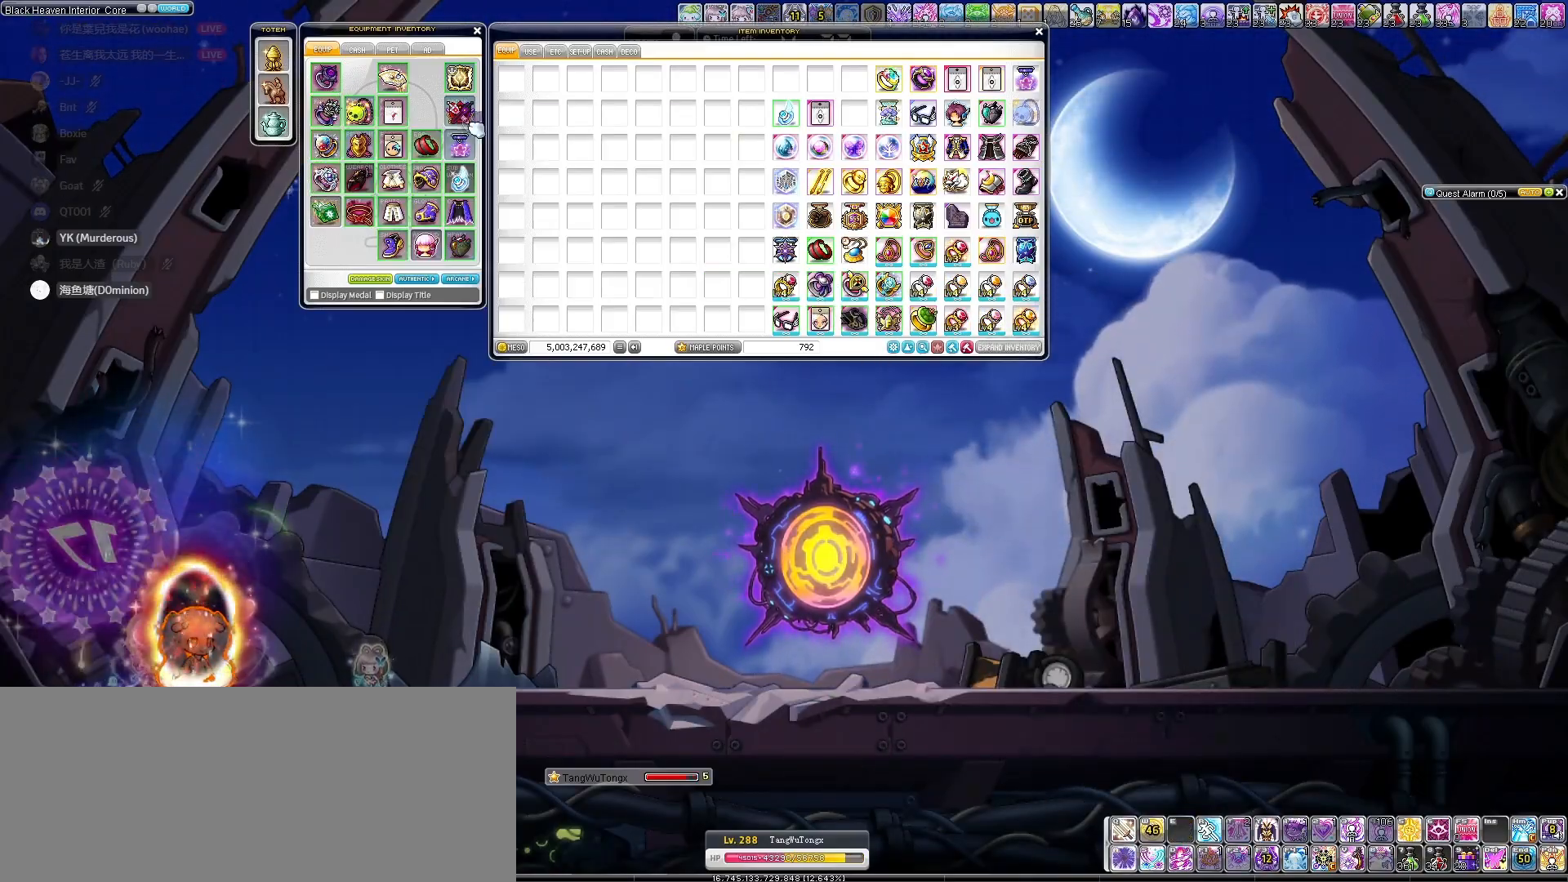
{"keys": [], "events": []}
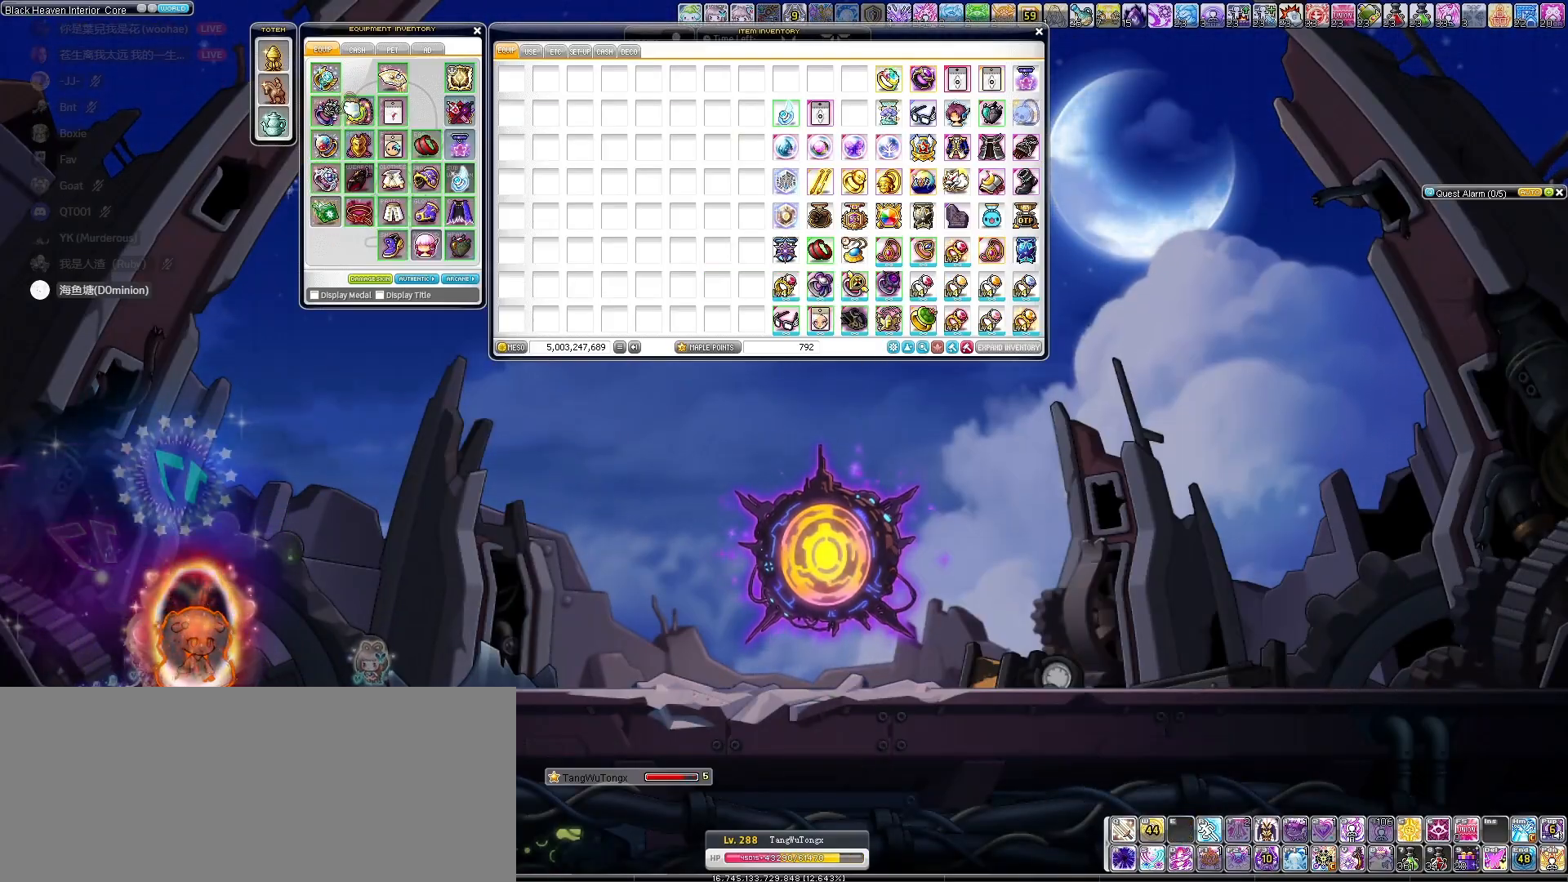
{"keys": [], "events": []}
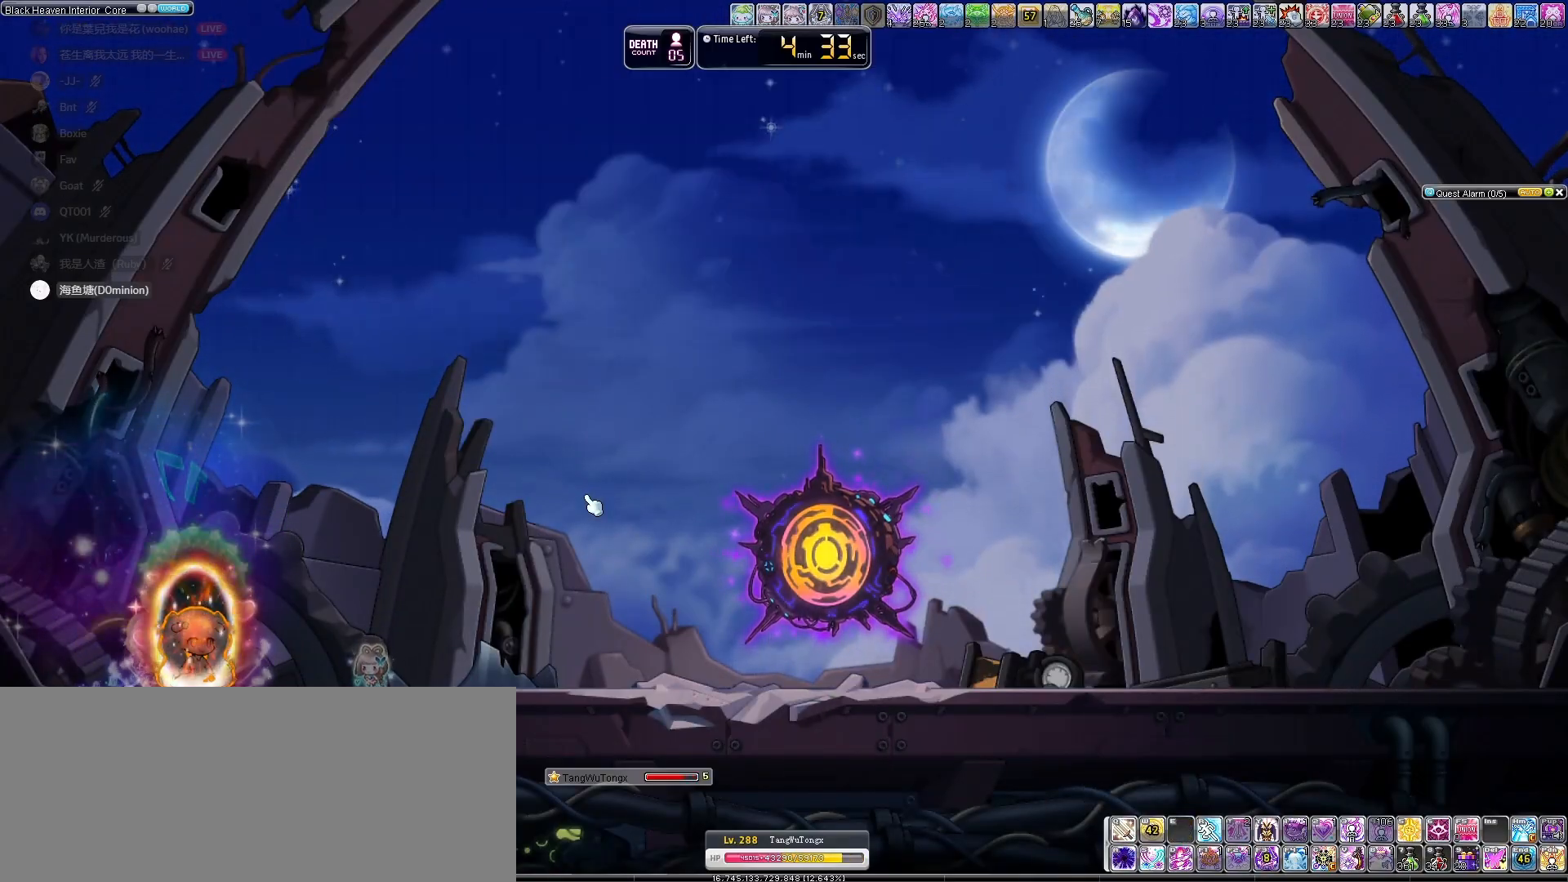
{"keys": ["left"], "events": [[133, "right", "down"], [300, "right", "up"], [433, "left", "down"]]}
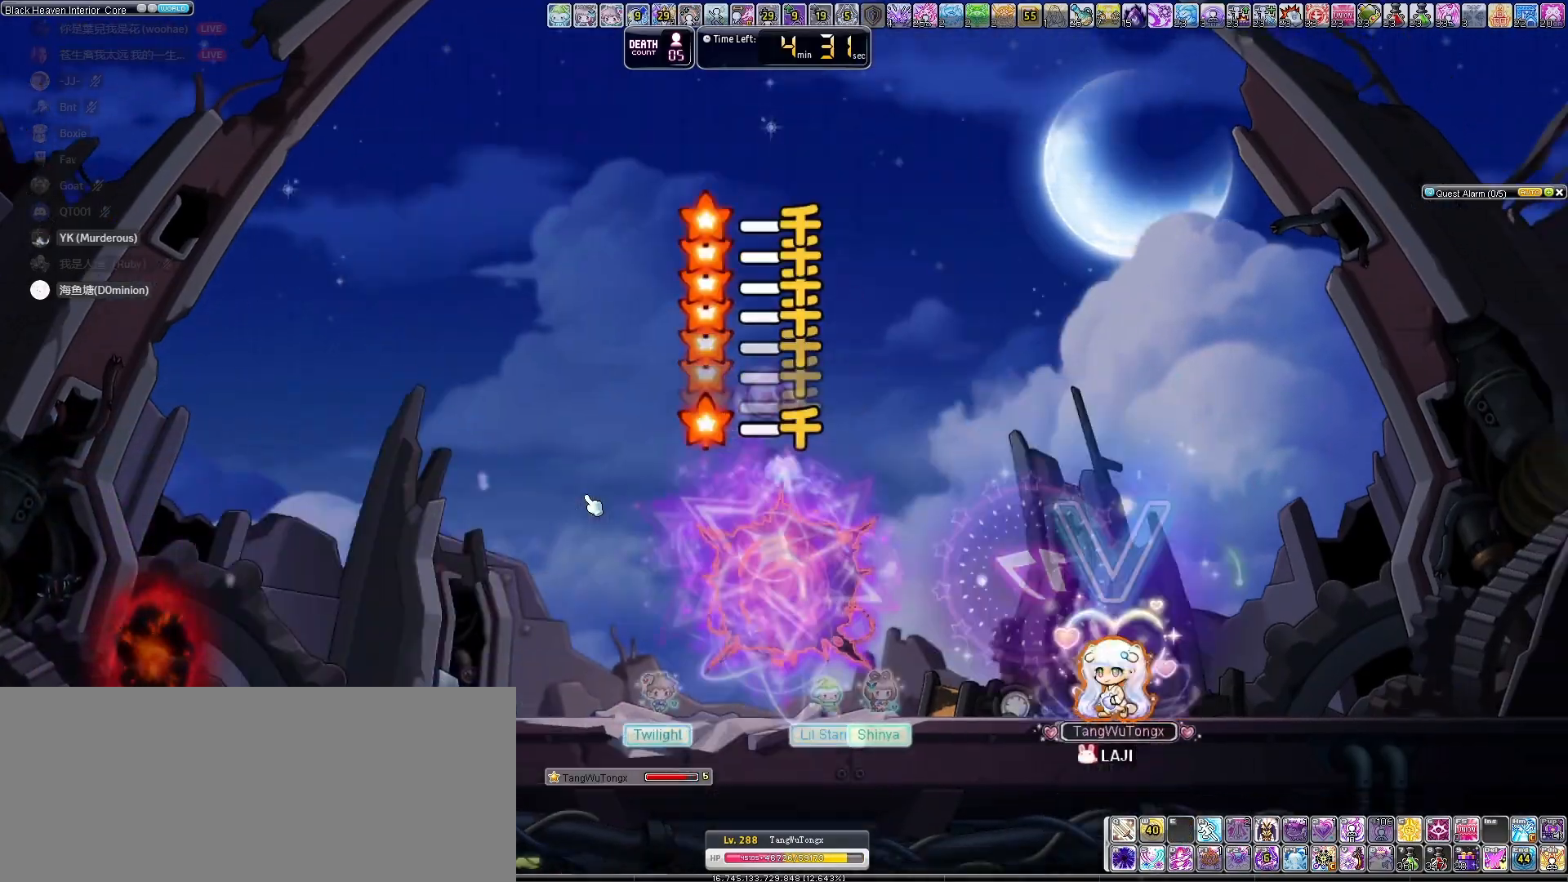
{"keys": [], "events": [[67, "left", "up"], [100, "down", "down"], [233, "down", "up"], [300, "left", "down"], [367, "left", "up"]]}
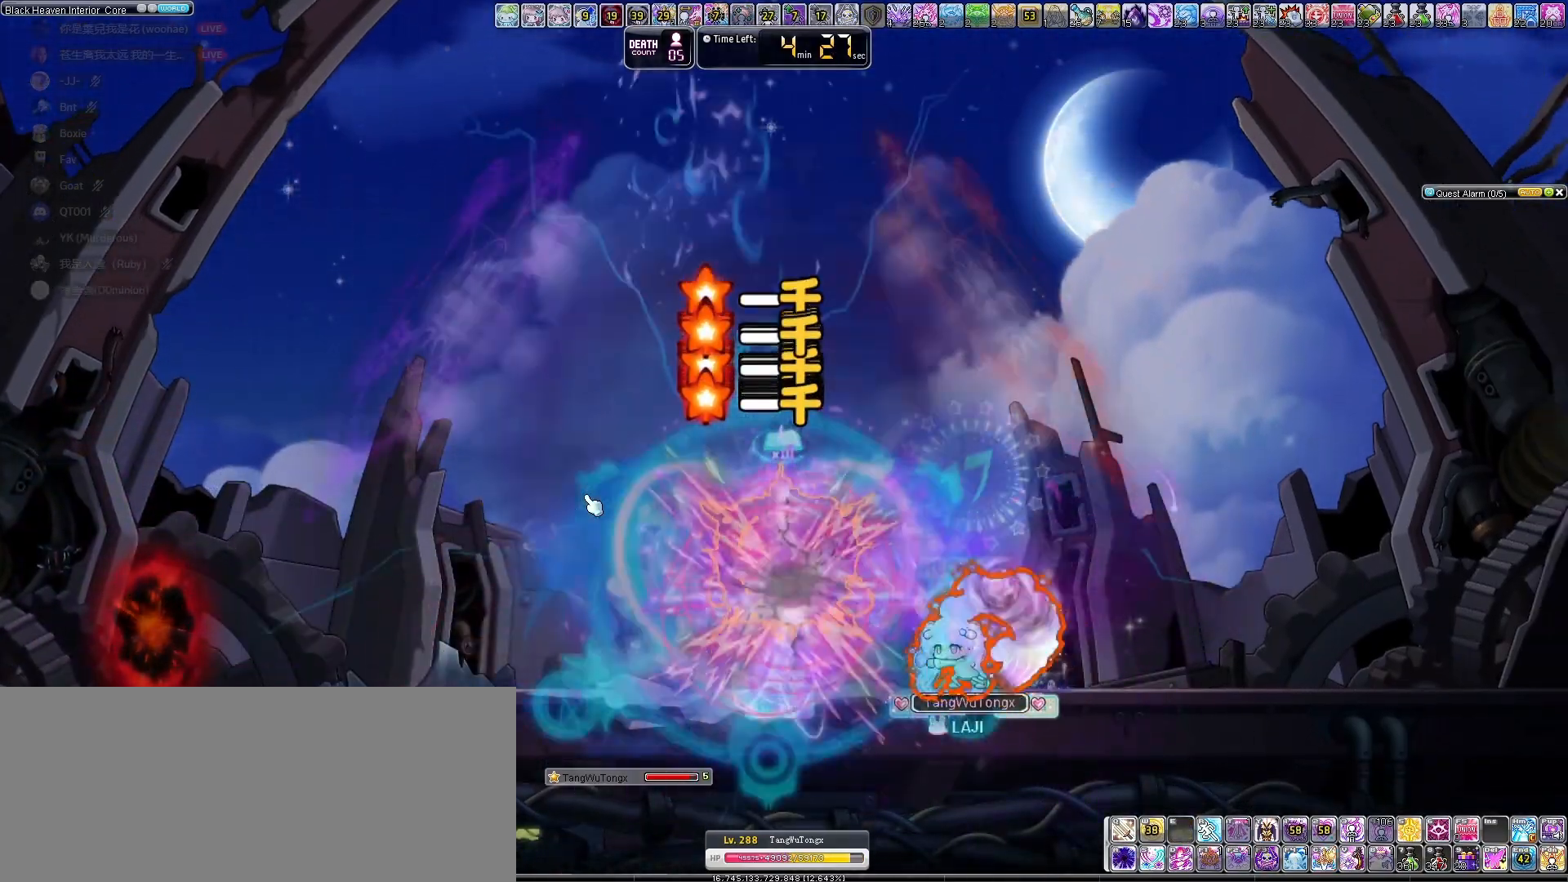
{"keys": ["right"], "events": [[433, "right", "down"]]}
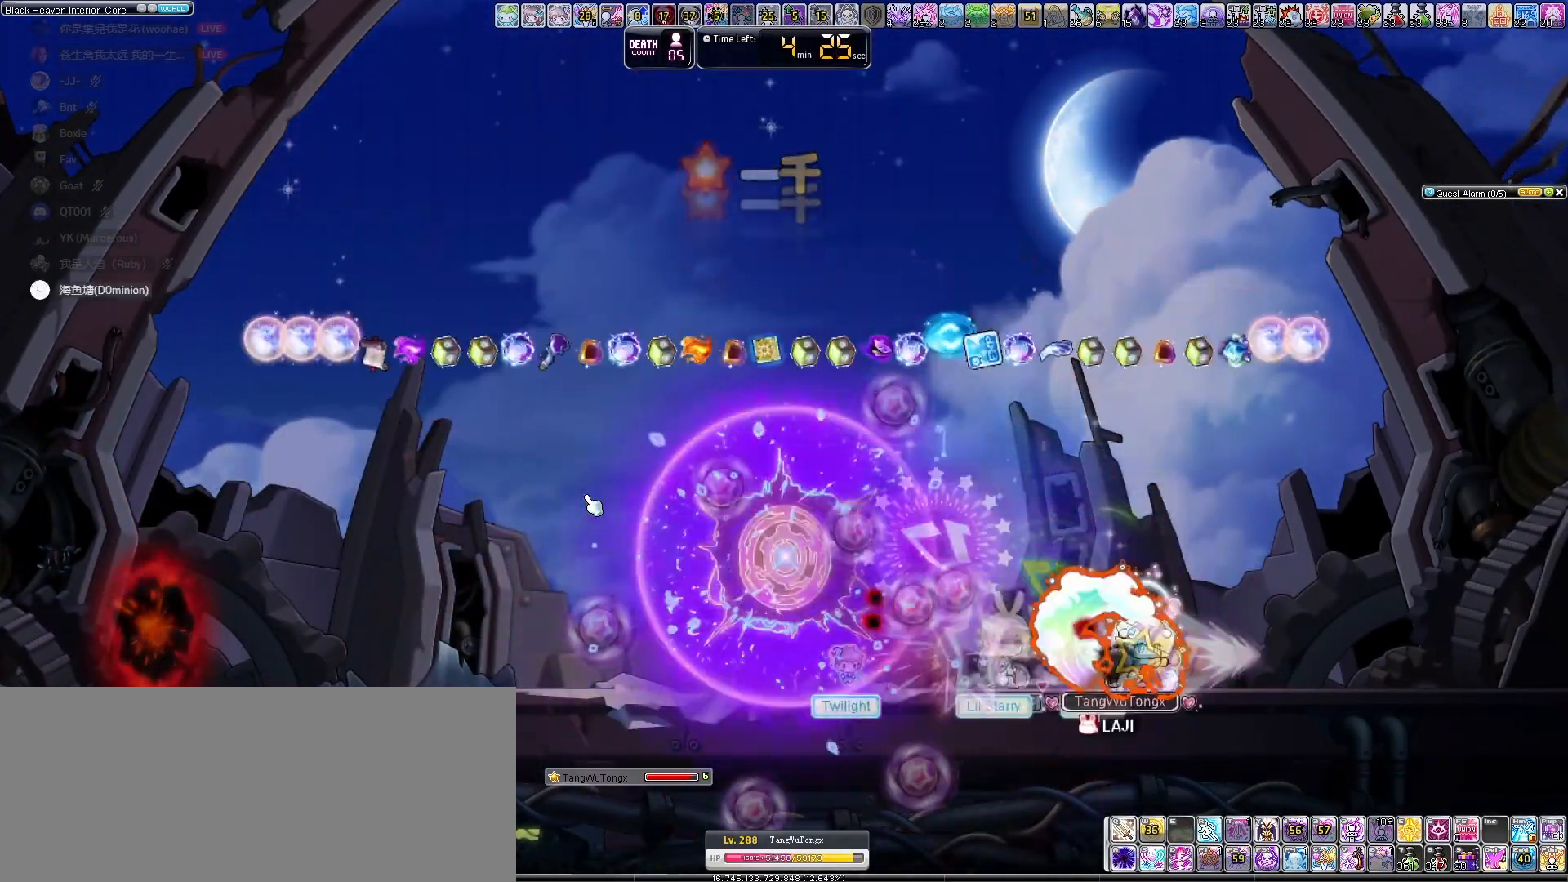
{"keys": [], "events": [[67, "right", "up"], [100, "left", "down"], [267, "left", "up"], [367, "left", "down"], [433, "left", "up"]]}